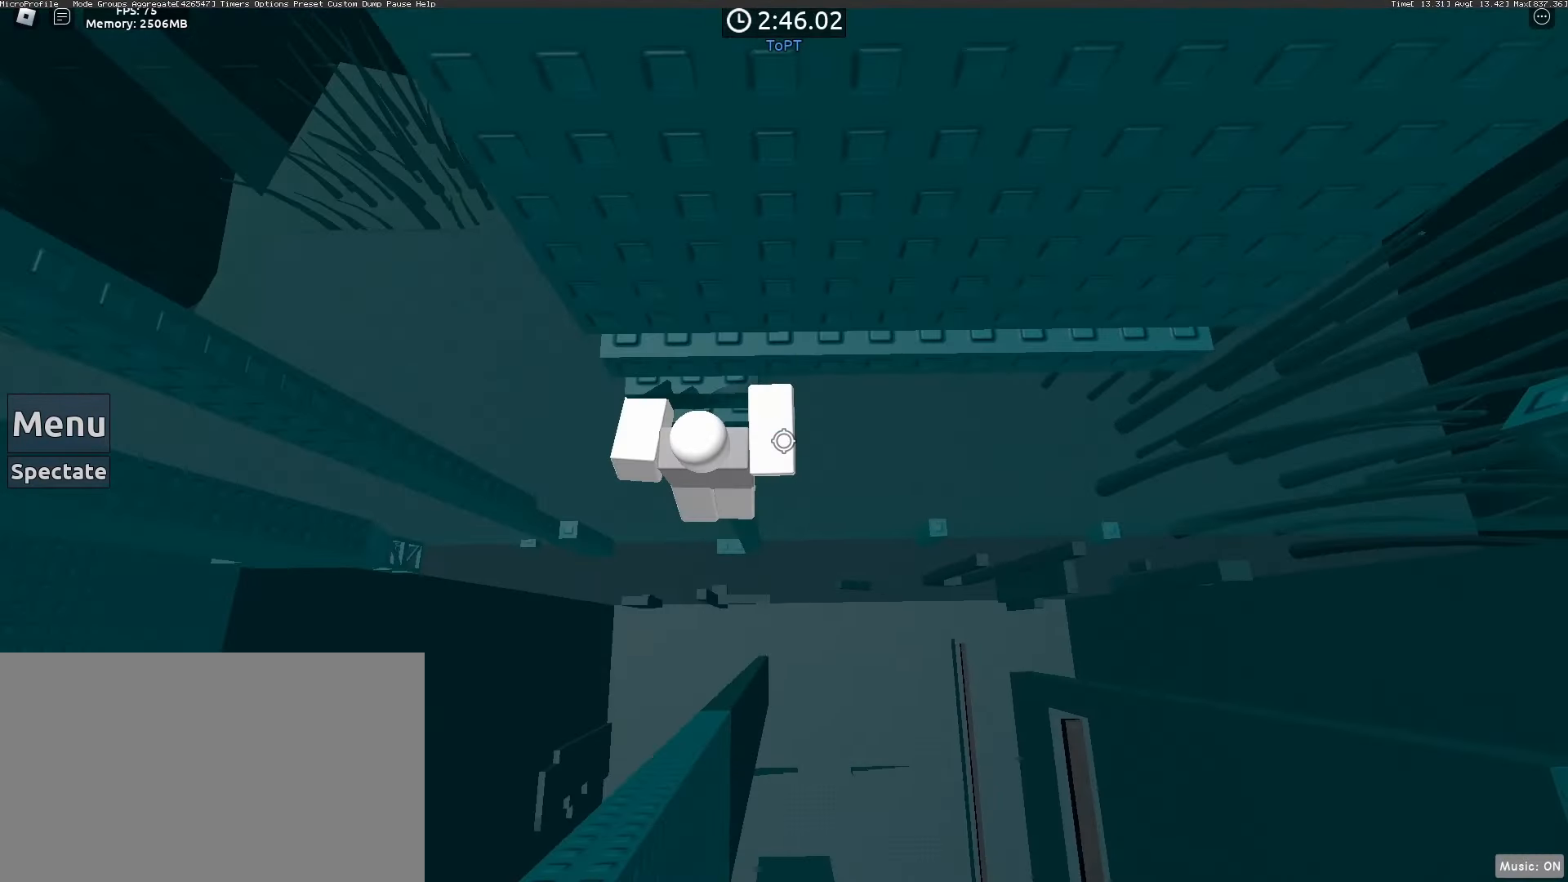
Gameplay with keyboard and mouse; each line is a JSON object with the keys and mouse buttons held at the frame after it. "events" lists presses ("down") and releases ("up") of "1", "2", "3", "4", "5", "a", "alt", "c", "caps_lock", "ctrl", "d", "e", "f", "g", "q", "r", "s", "shift", "space", "t", "tab", "v", "w", "x", "z", "mouse_left", "mouse_wheel" and "mouse_right" between this image and that frame as [ms after this image, input, new state], when the widget could be followed in between. "mouse_left", "mouse_wheel", "mouse_right" = the "left", "wheel", "right" buttons of the "mouse" list. No other keys are recorded. "wheel" means that the mouse wheel is clicked or scrolled. Not read: mouse_move.
{"keys": ["w"], "mouse": [], "events": []}
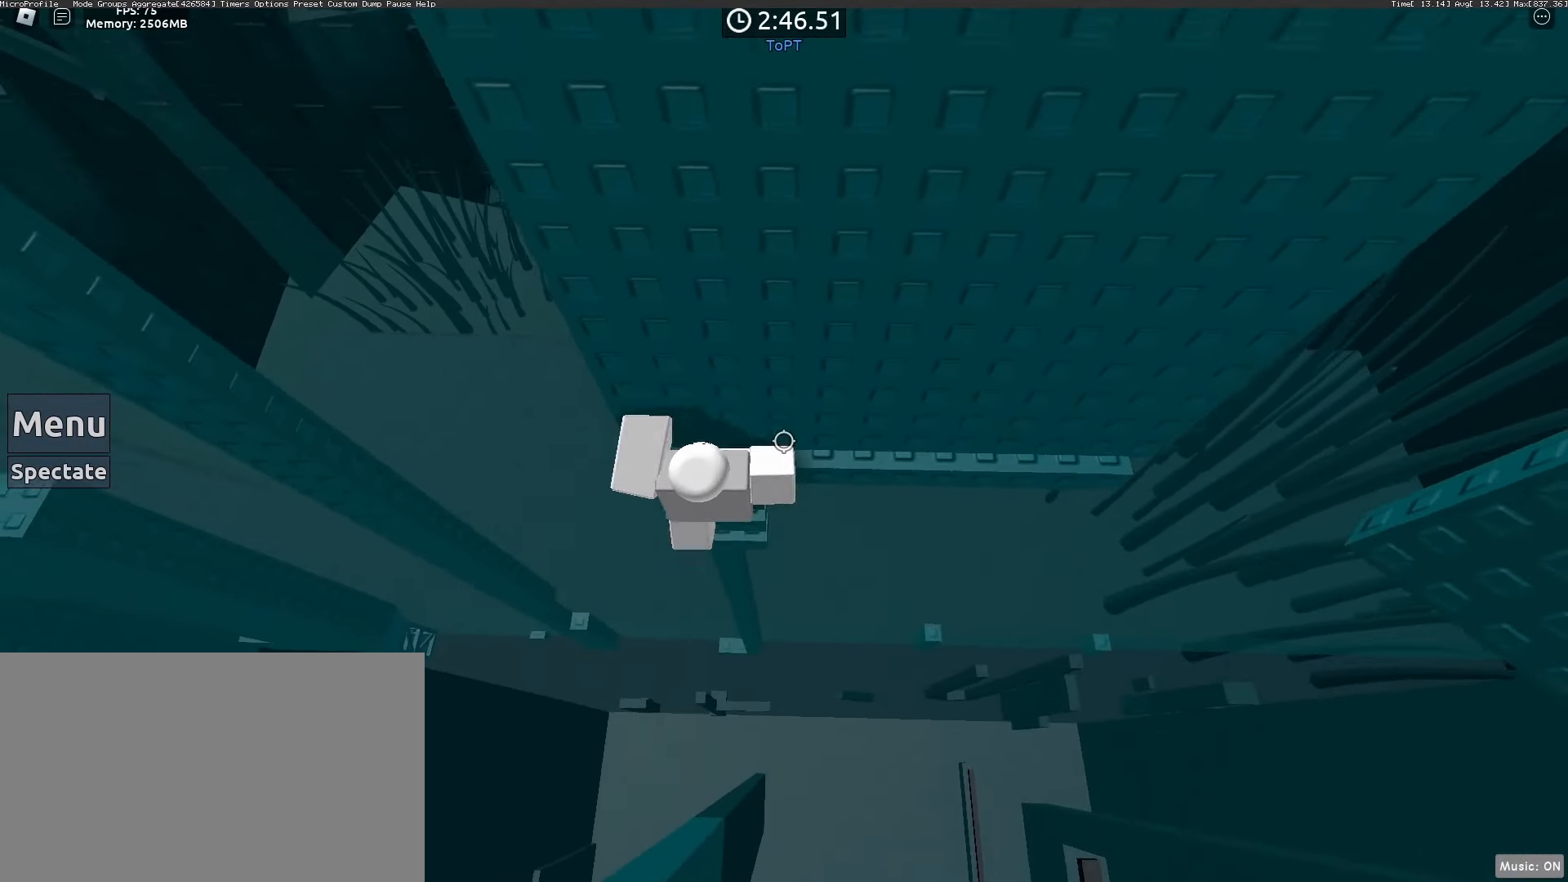
{"keys": ["d", "w"], "mouse": [], "events": [[317, "w", "up"], [500, "d", "down"], [500, "w", "down"]]}
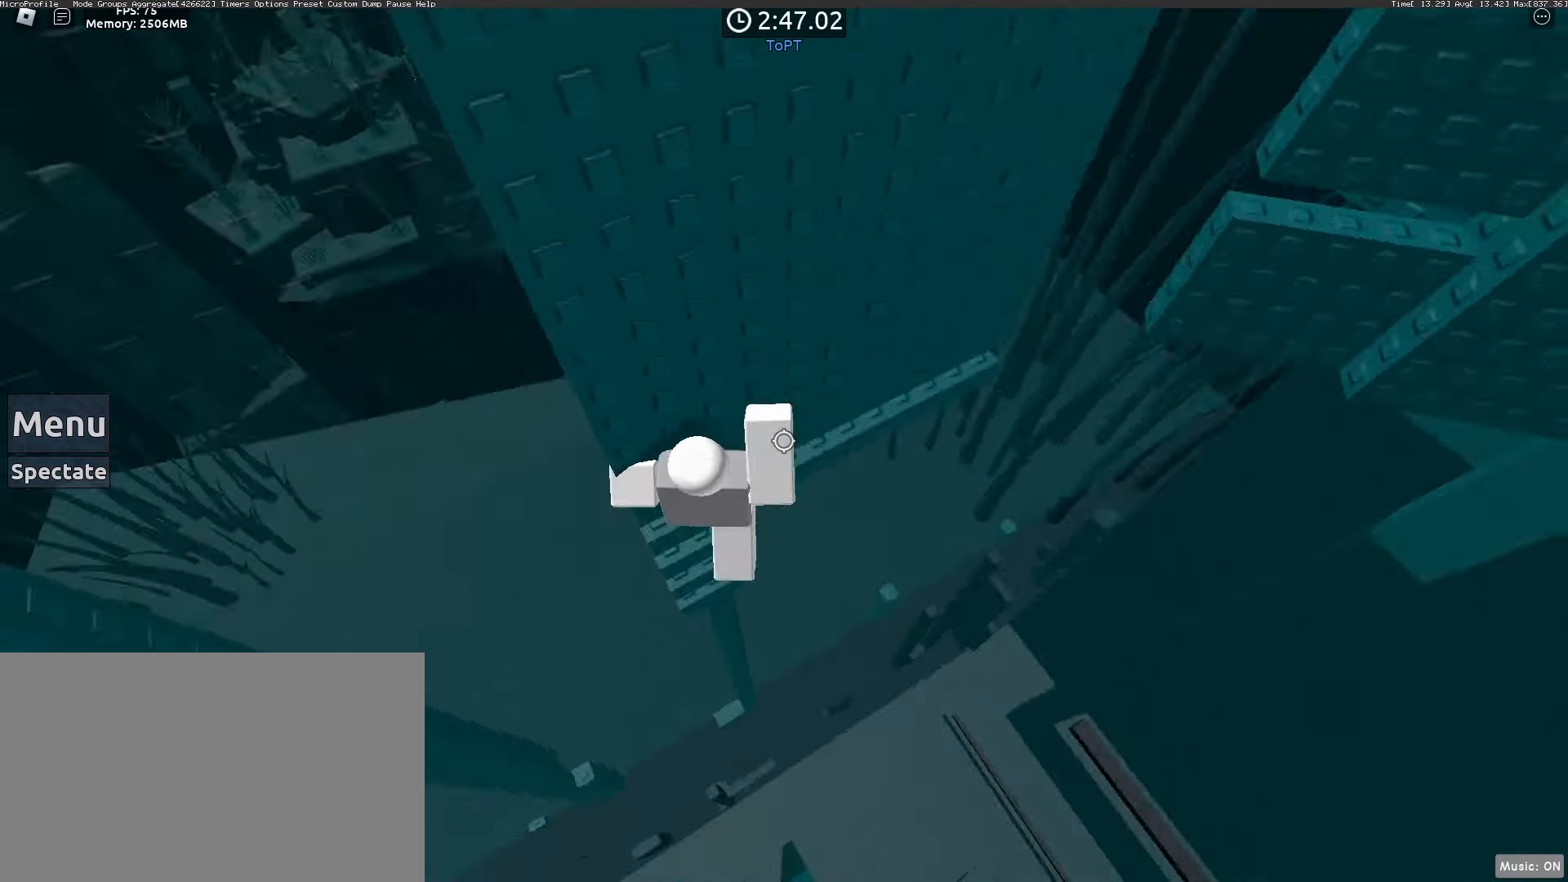
{"keys": ["d", "w"], "mouse": ["right"], "events": [[100, "space", "down"], [150, "w", "up"], [233, "space", "up"], [383, "mouse_right", "down"], [467, "w", "down"]]}
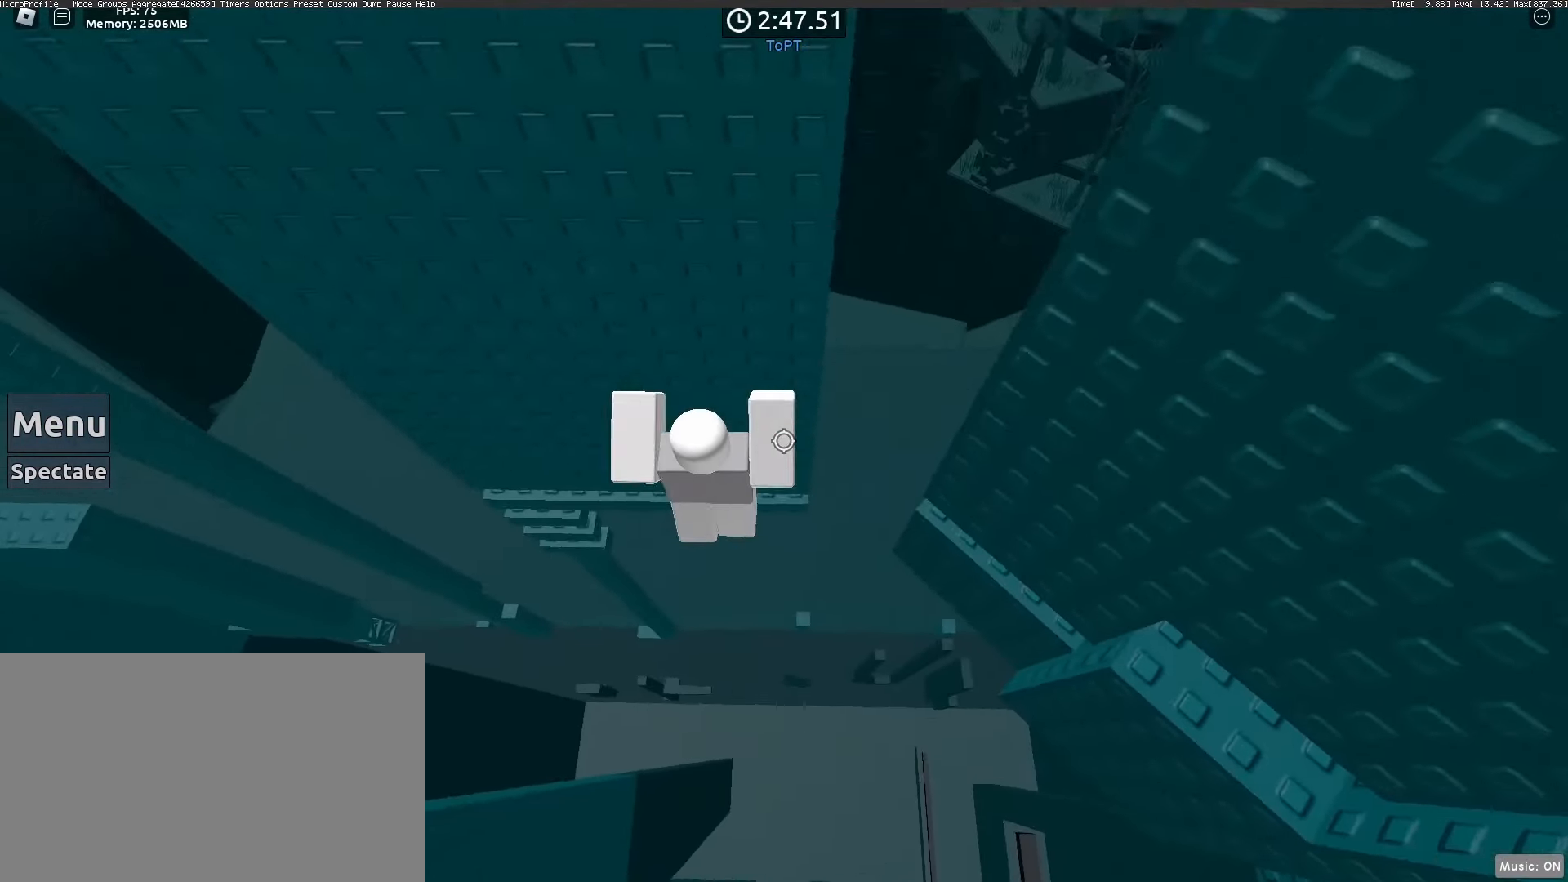
{"keys": [], "mouse": ["right"], "events": [[67, "d", "up"], [150, "shift", "down"], [250, "shift", "up"], [350, "w", "up"]]}
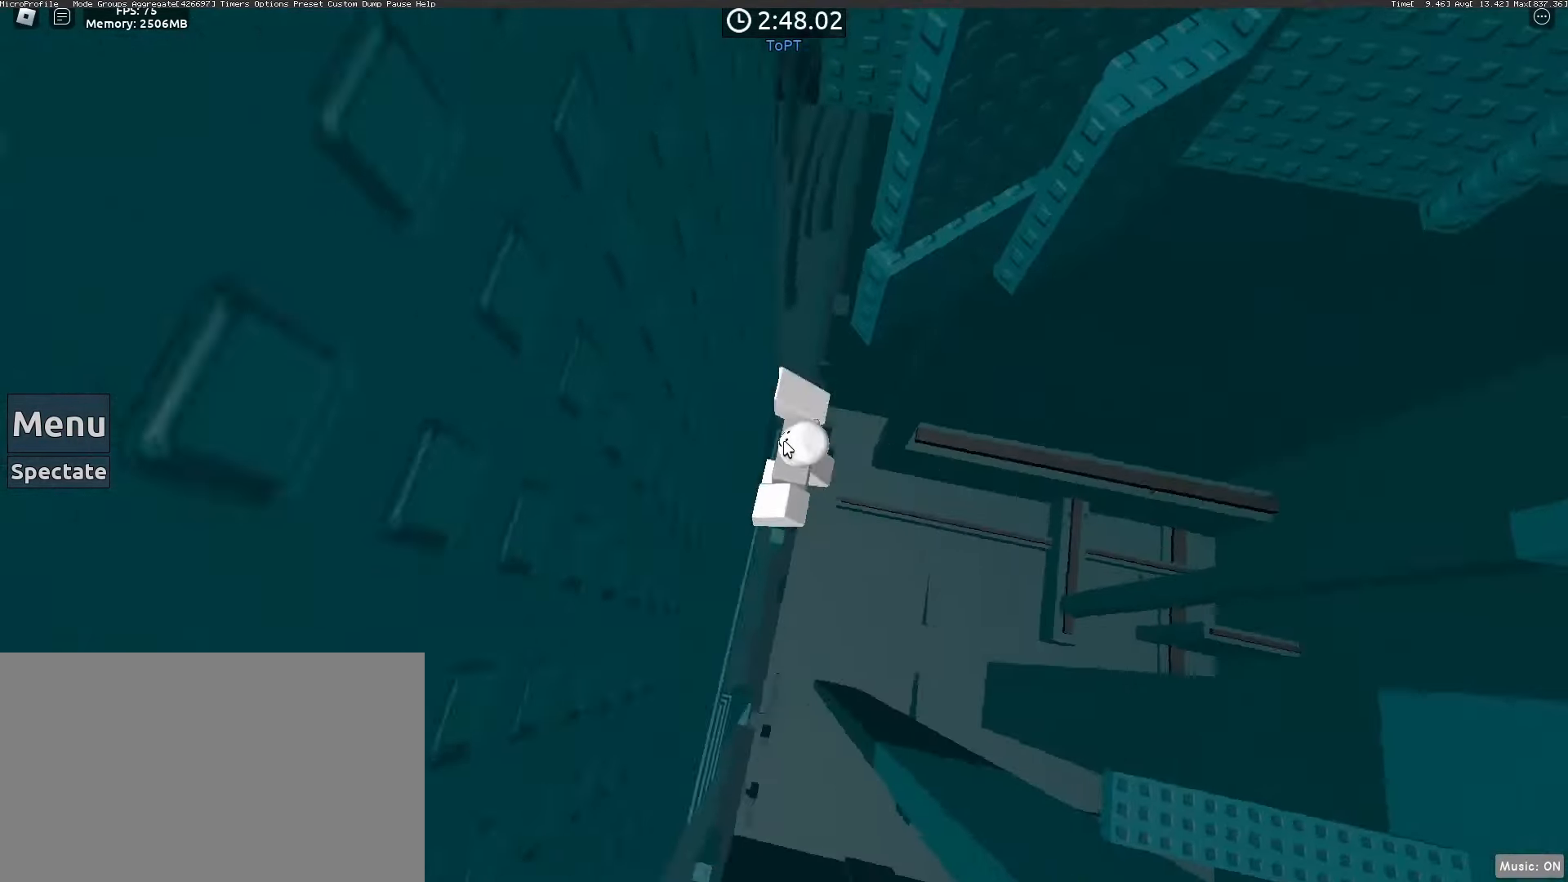
{"keys": ["w"], "mouse": ["right"], "events": [[83, "d", "down"], [83, "shift", "down"], [133, "space", "down"], [217, "shift", "up"], [267, "space", "up"], [367, "w", "down"], [500, "d", "up"]]}